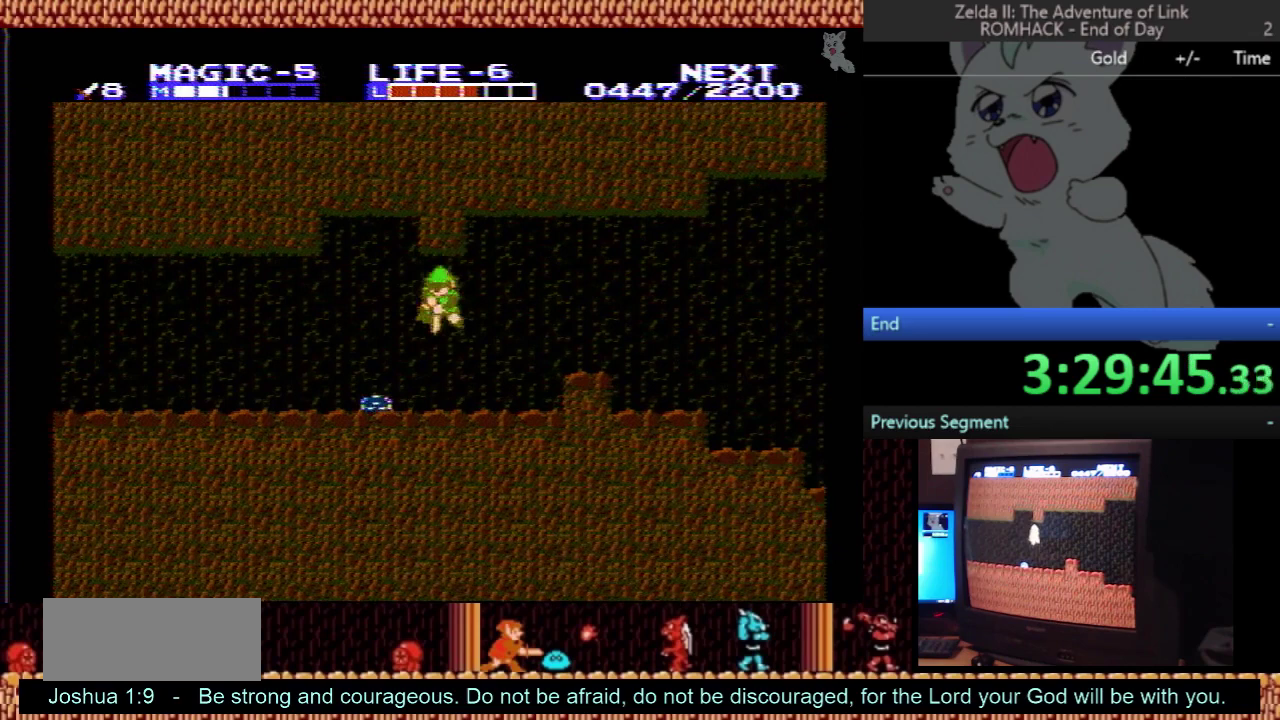
Gameplay with a controller (Nintendo layout); each line is a JSON object with the inputs held at the frame after it. "events" lists button and stick changes between this image and that frame as [ms after this image, input, new state], when the widget could be followed in between. Not read: L3 R3.
{"buttons": [], "events": [[500, "DPAD_DOWN", "up"]]}
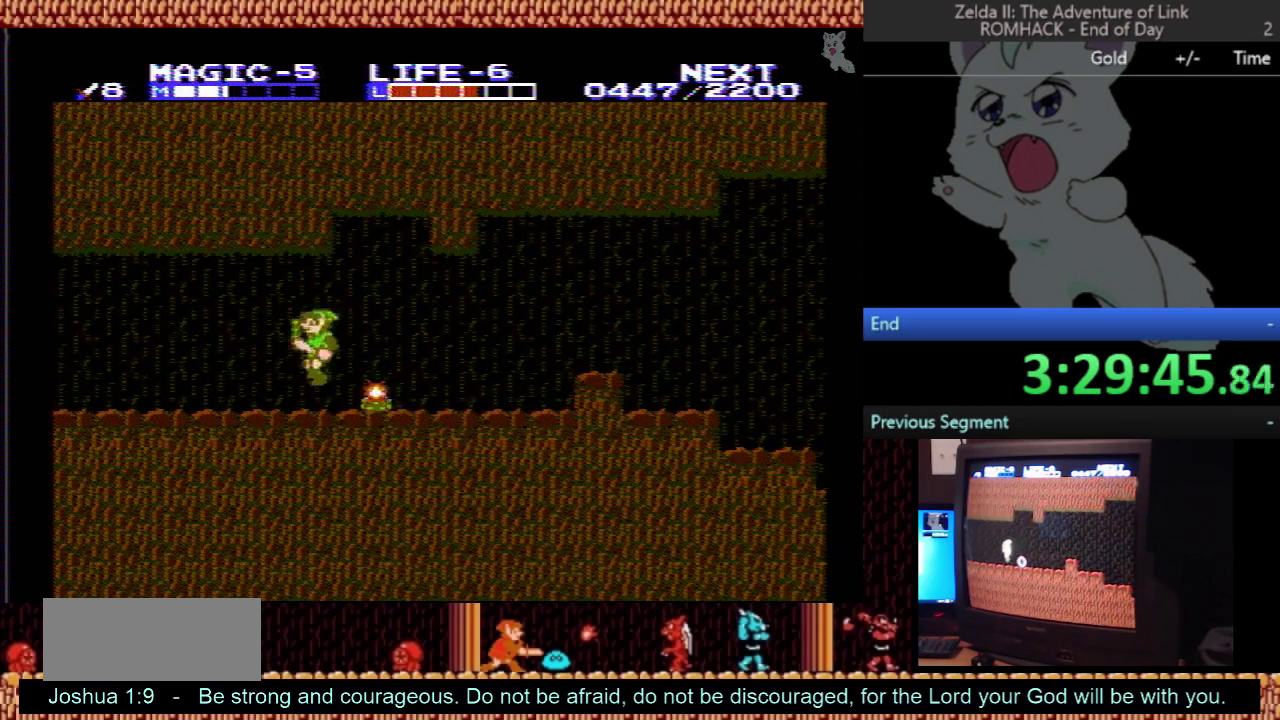
{"buttons": [], "events": [[33, "DPAD_LEFT", "down"], [433, "DPAD_LEFT", "up"]]}
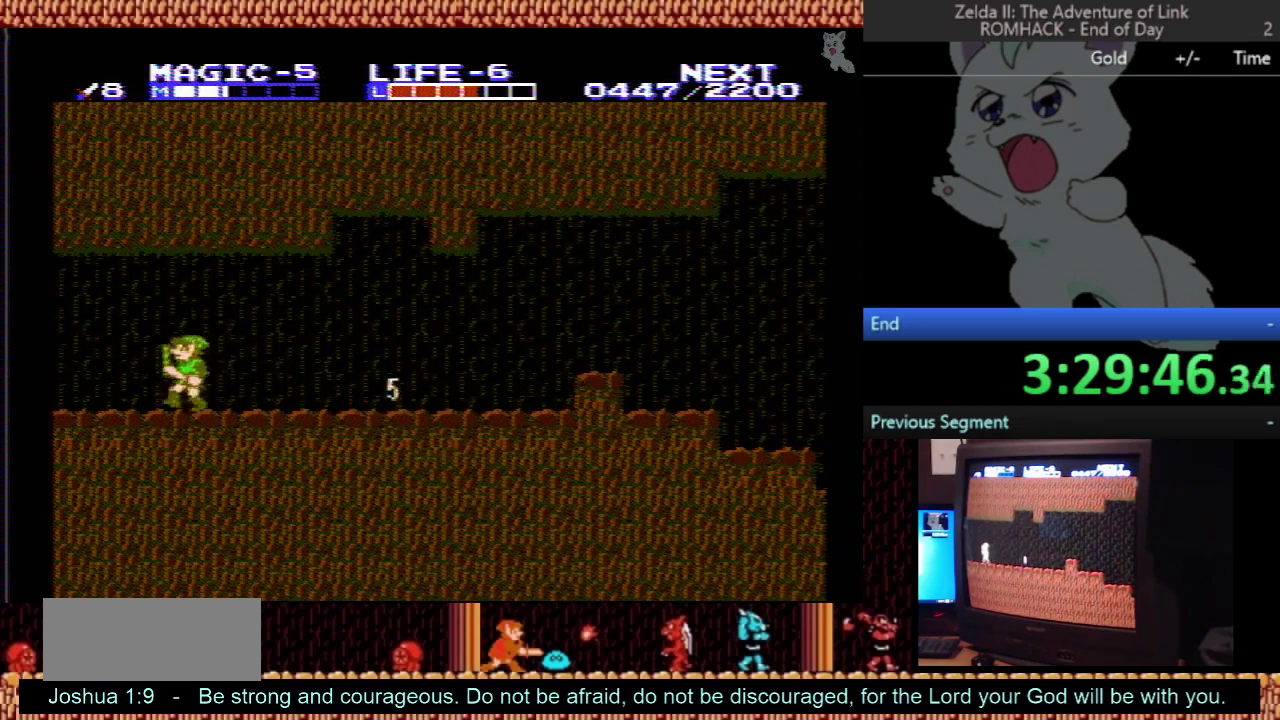
{"buttons": ["DPAD_LEFT"], "events": [[133, "DPAD_LEFT", "down"]]}
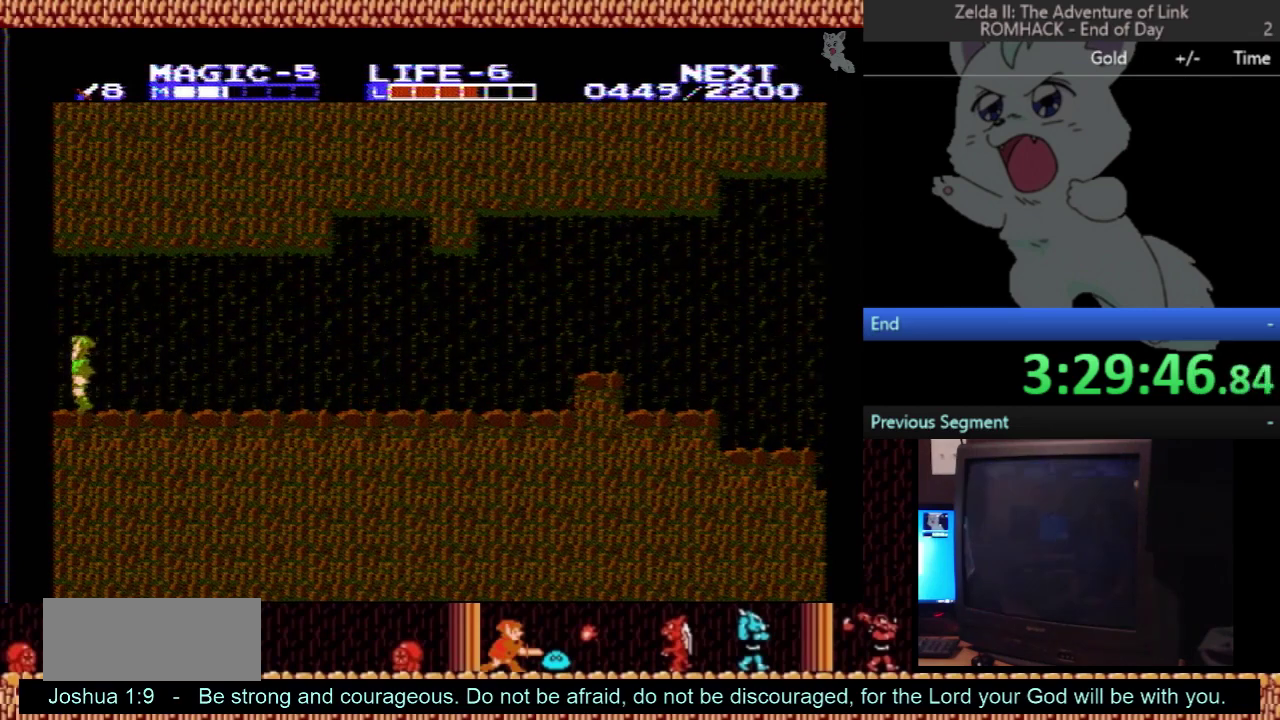
{"buttons": ["DPAD_LEFT"], "events": []}
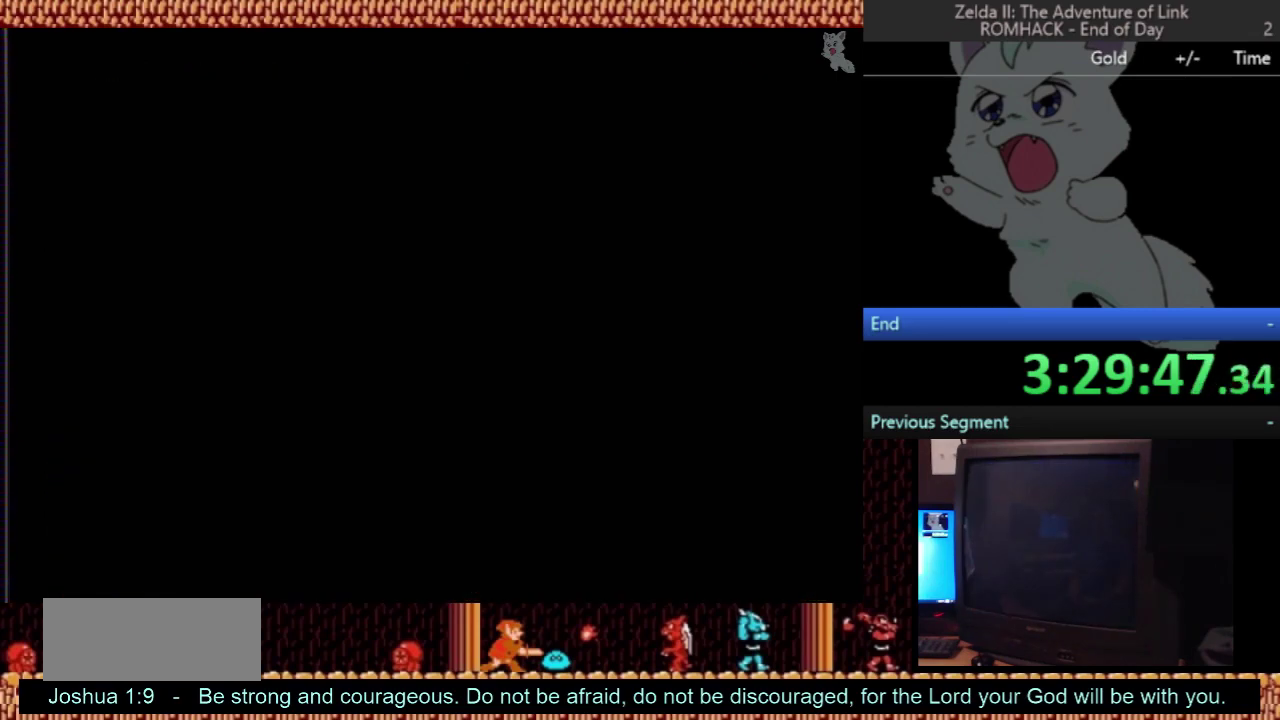
{"buttons": ["DPAD_LEFT"], "events": []}
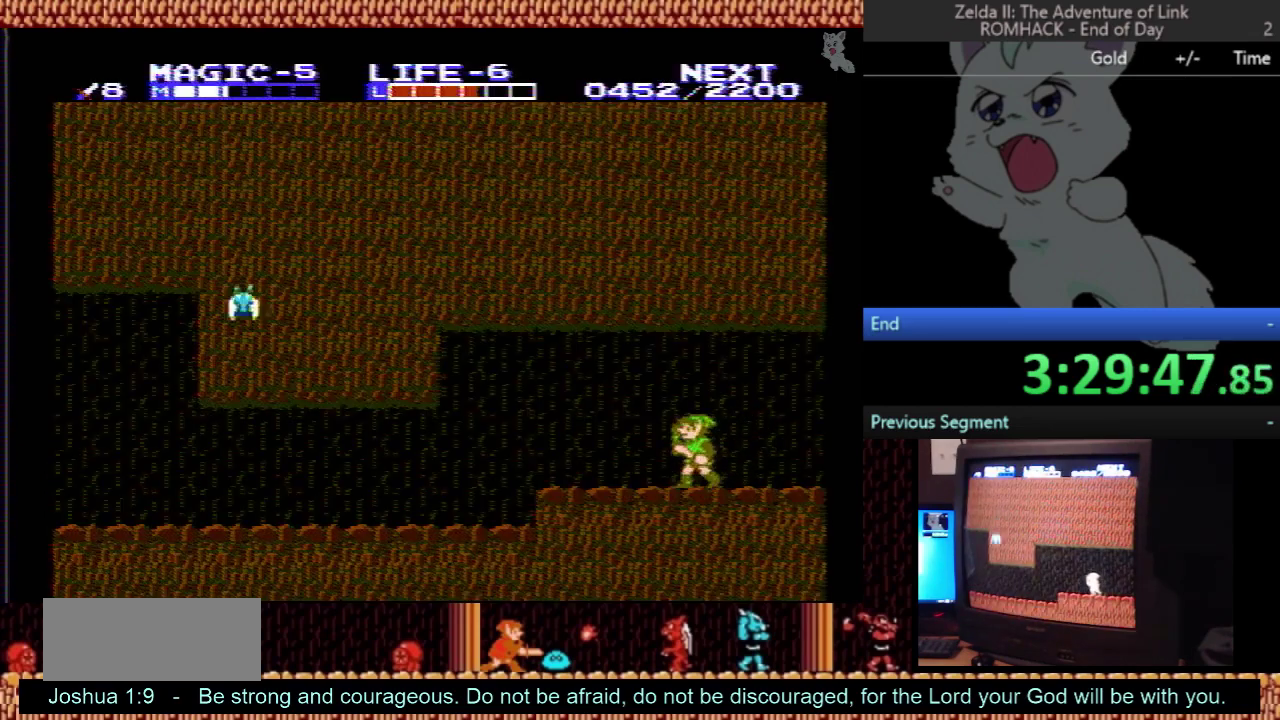
{"buttons": ["DPAD_LEFT"], "events": []}
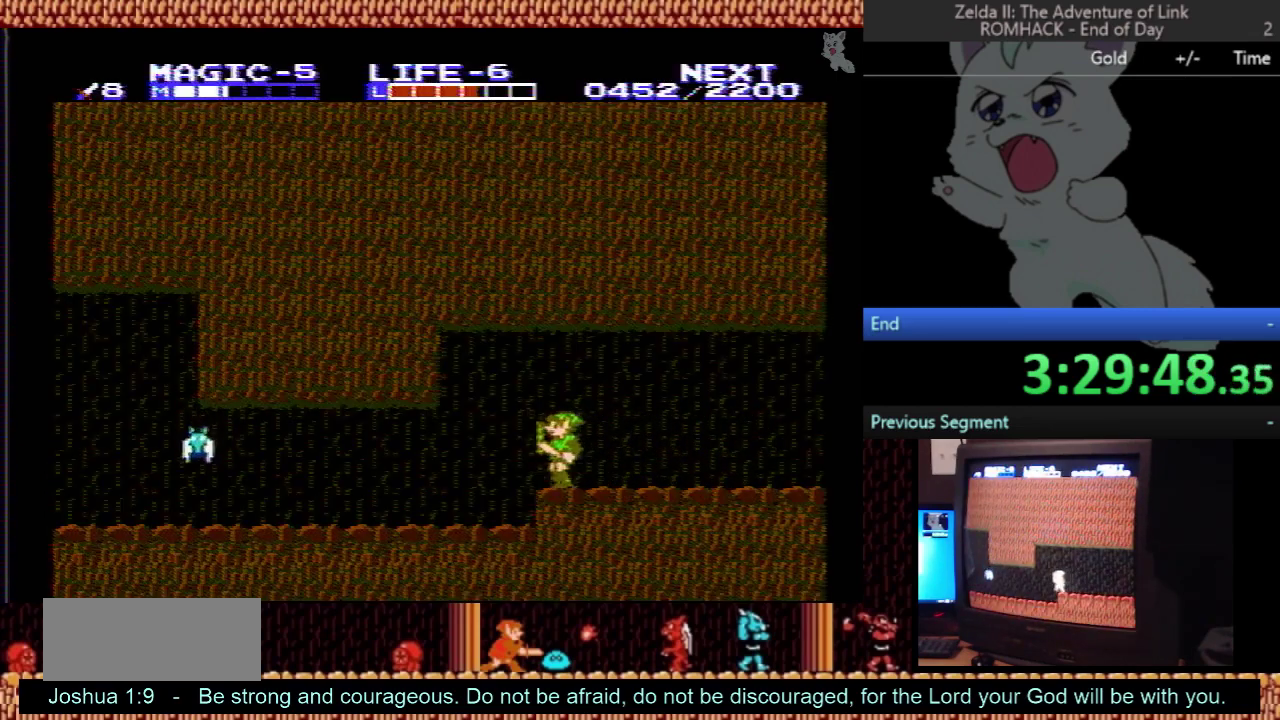
{"buttons": ["DPAD_LEFT"], "events": []}
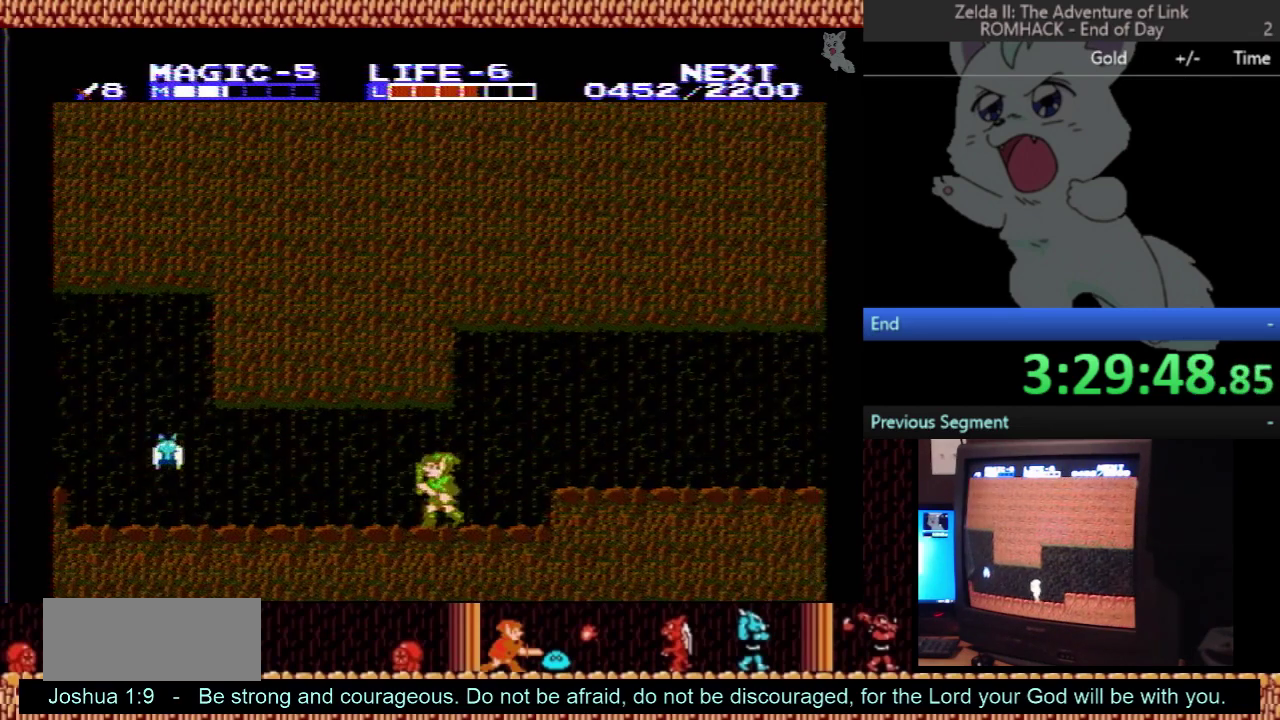
{"buttons": ["DPAD_LEFT"], "events": []}
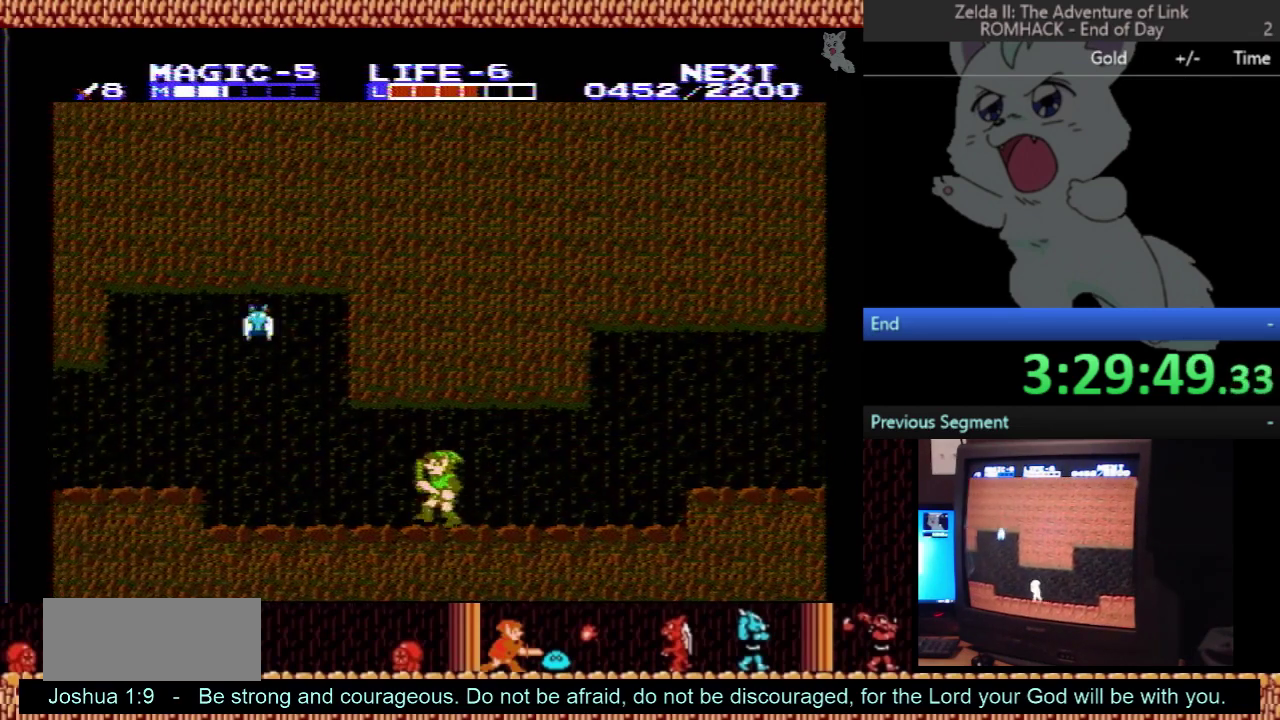
{"buttons": ["DPAD_LEFT"], "events": []}
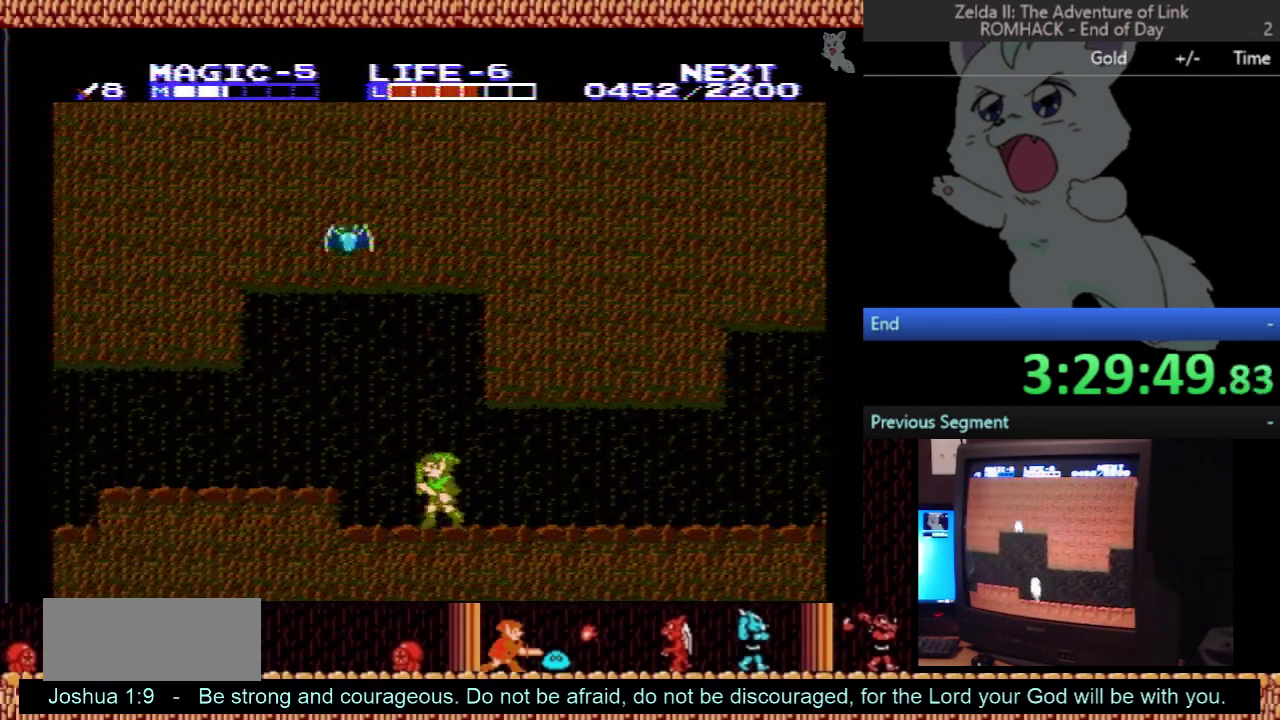
{"buttons": ["DPAD_LEFT"], "events": [[67, "A", "down"], [133, "DPAD_UP", "down"], [367, "DPAD_UP", "up"], [433, "A", "up"]]}
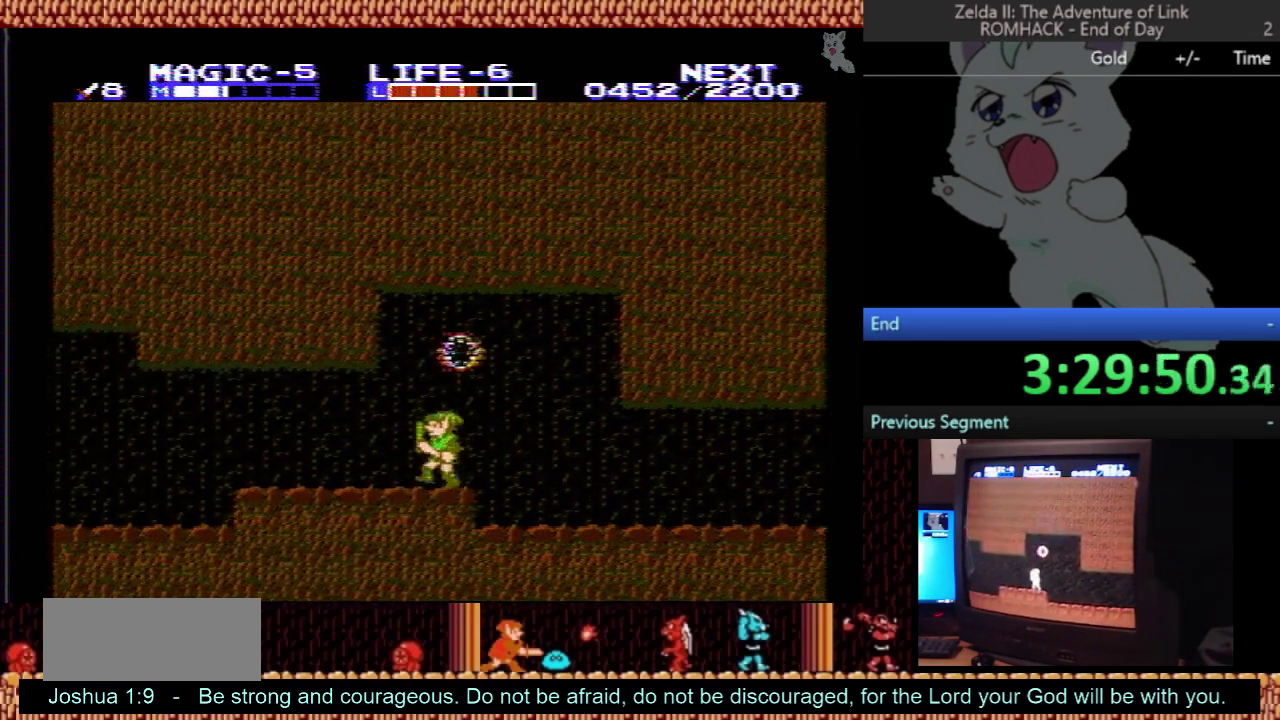
{"buttons": ["DPAD_LEFT"], "events": []}
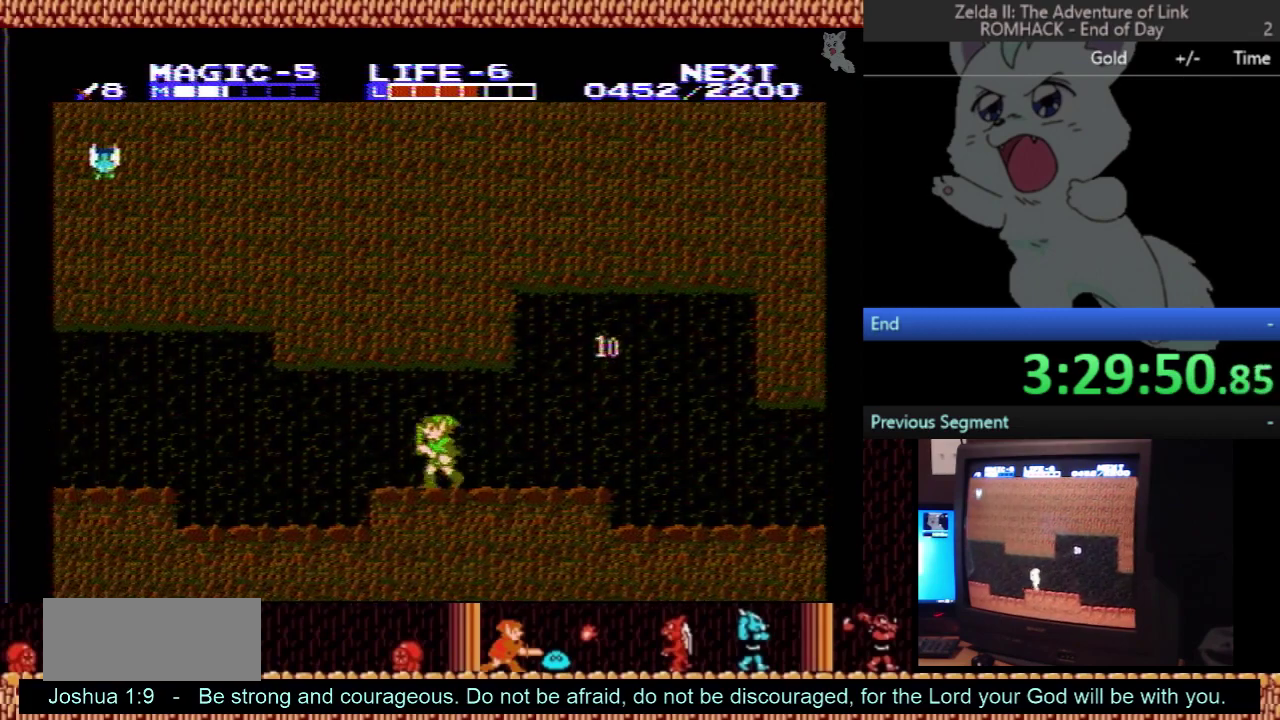
{"buttons": ["DPAD_LEFT"], "events": []}
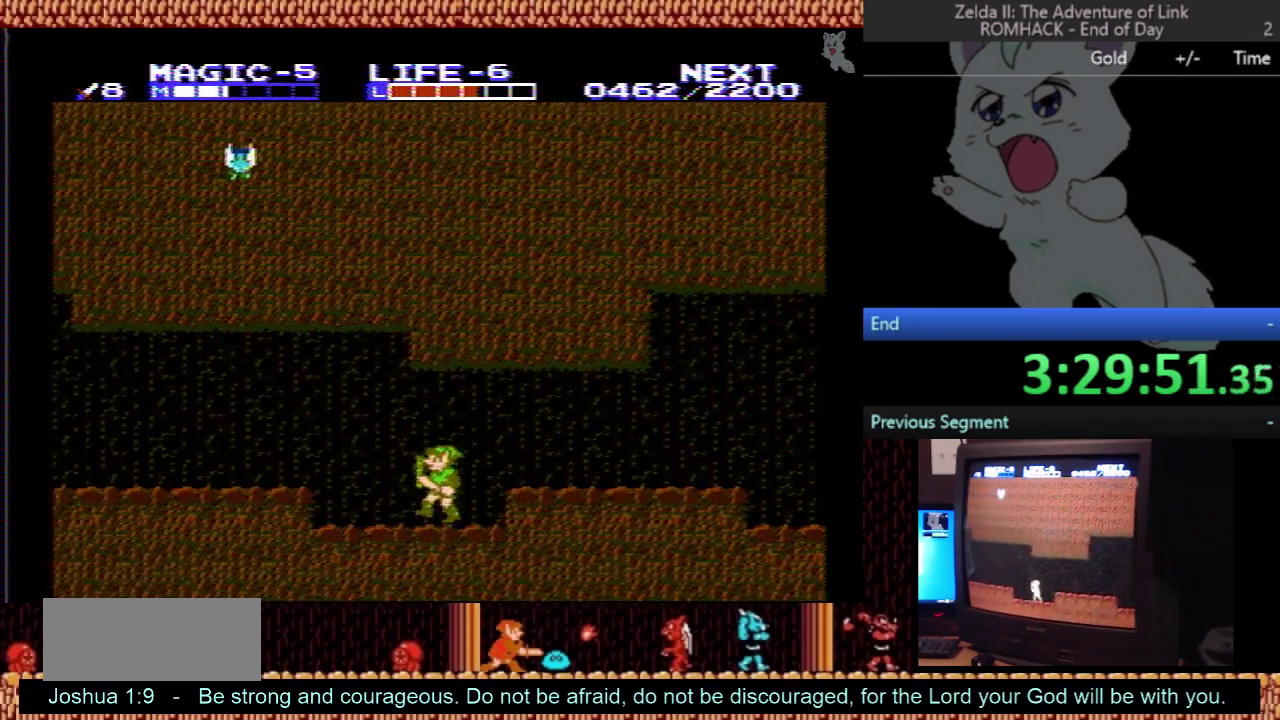
{"buttons": ["DPAD_LEFT"], "events": [[133, "A", "down"], [200, "A", "up"]]}
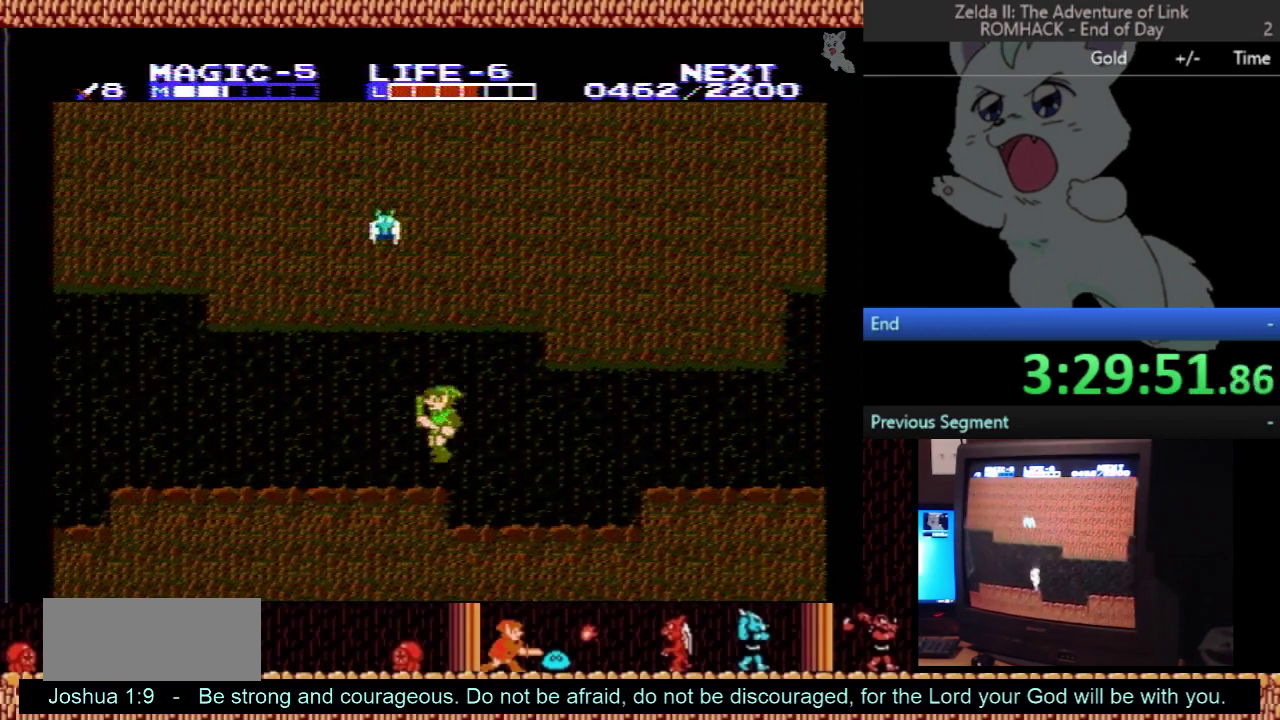
{"buttons": ["DPAD_LEFT"], "events": [[200, "A", "down"], [300, "A", "up"]]}
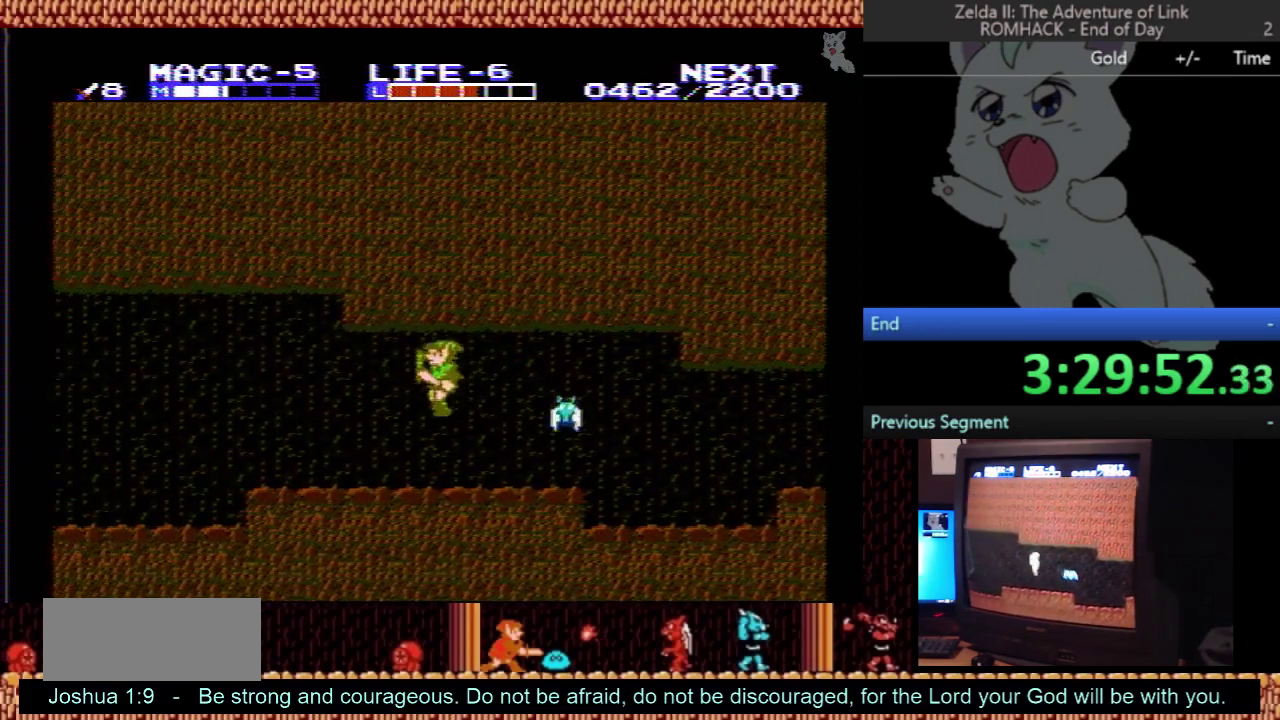
{"buttons": ["DPAD_LEFT"], "events": []}
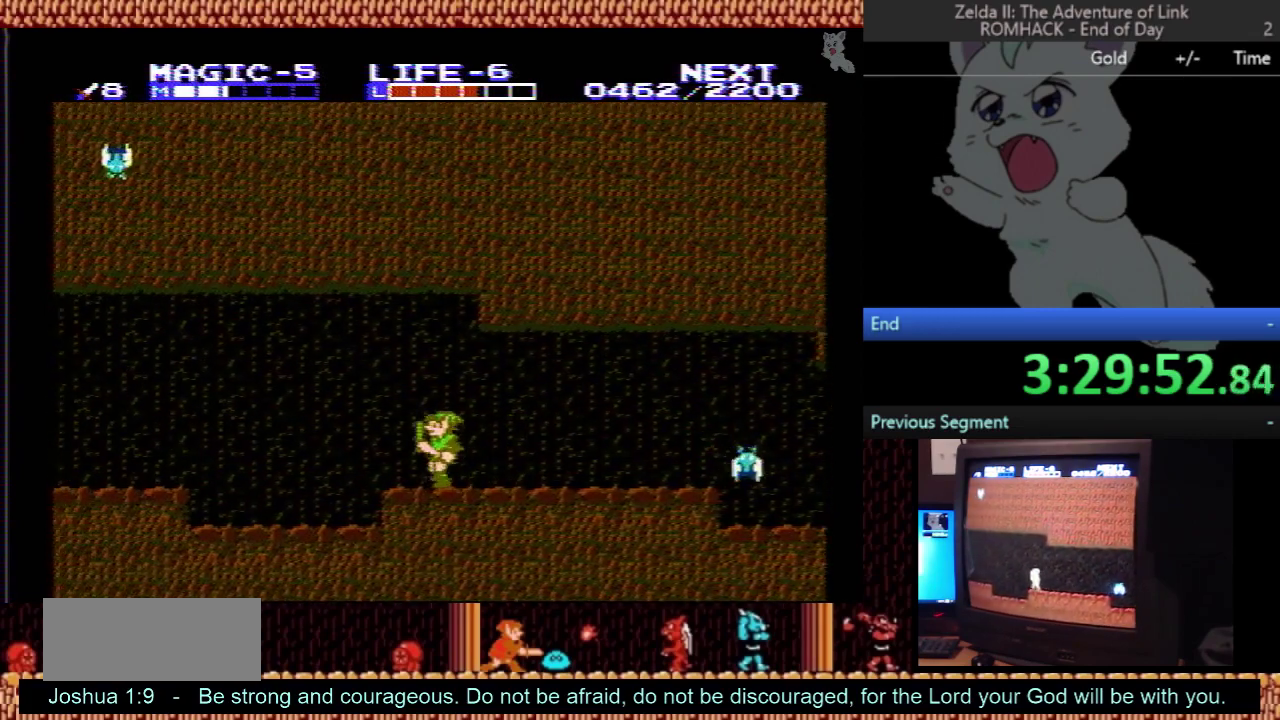
{"buttons": ["DPAD_LEFT"], "events": []}
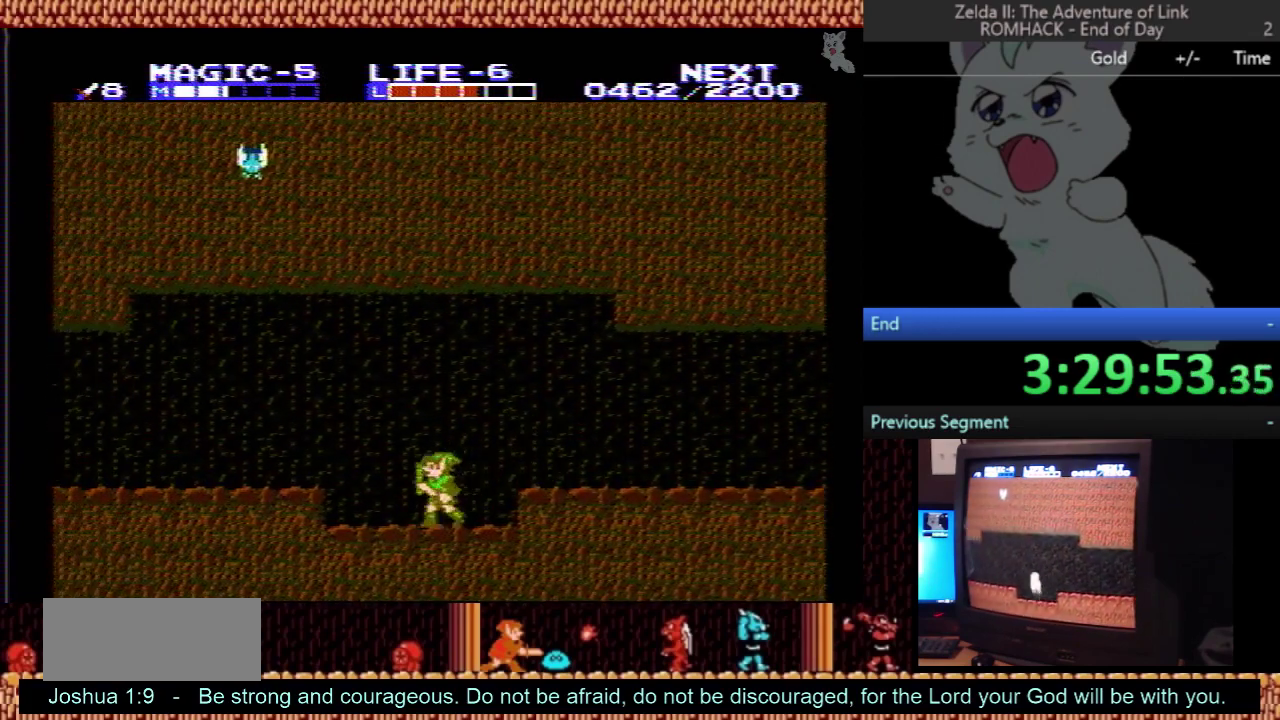
{"buttons": ["DPAD_LEFT"], "events": [[67, "A", "down"], [167, "A", "up"]]}
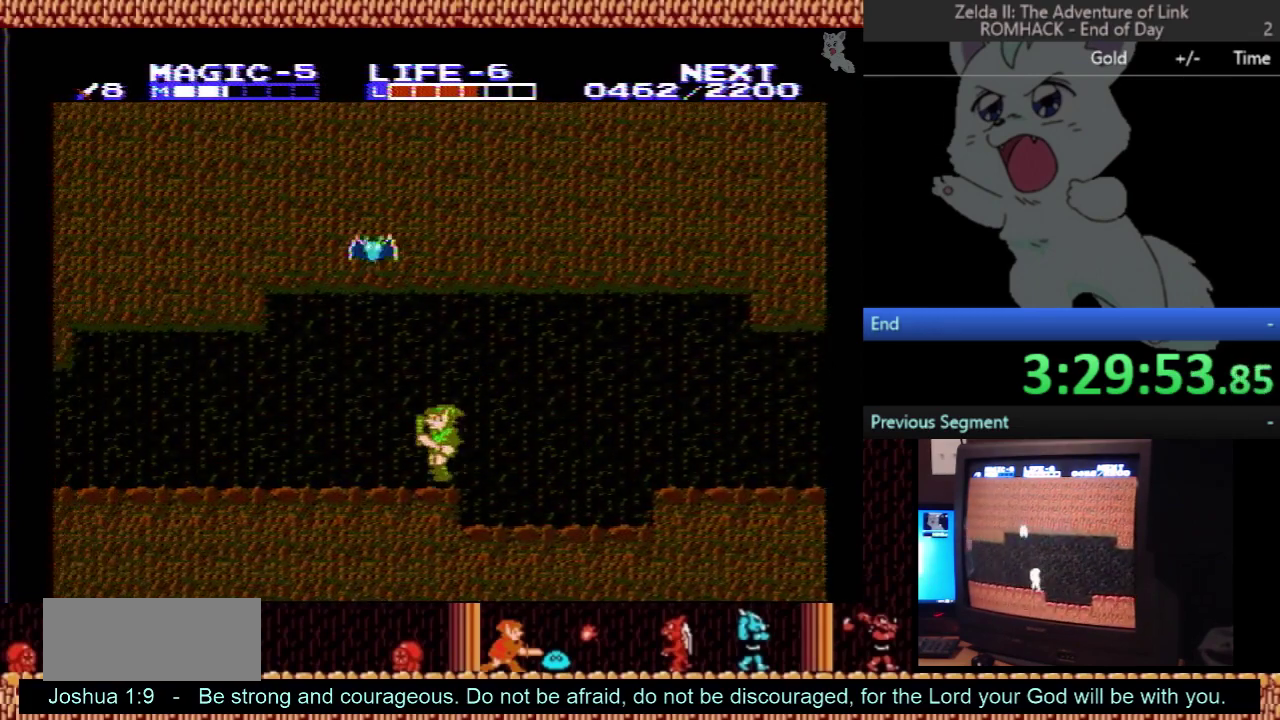
{"buttons": ["DPAD_LEFT"], "events": [[200, "A", "down"], [233, "DPAD_UP", "down"], [400, "A", "up"], [400, "DPAD_UP", "up"]]}
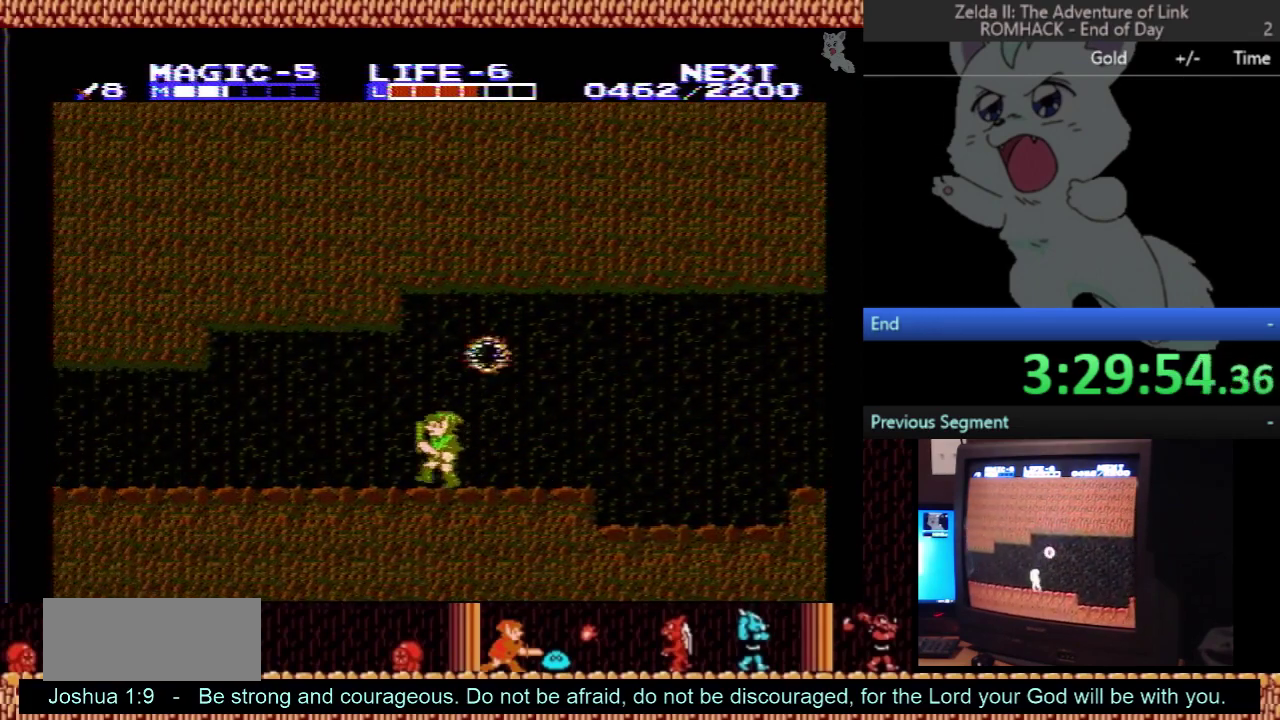
{"buttons": ["DPAD_LEFT"], "events": []}
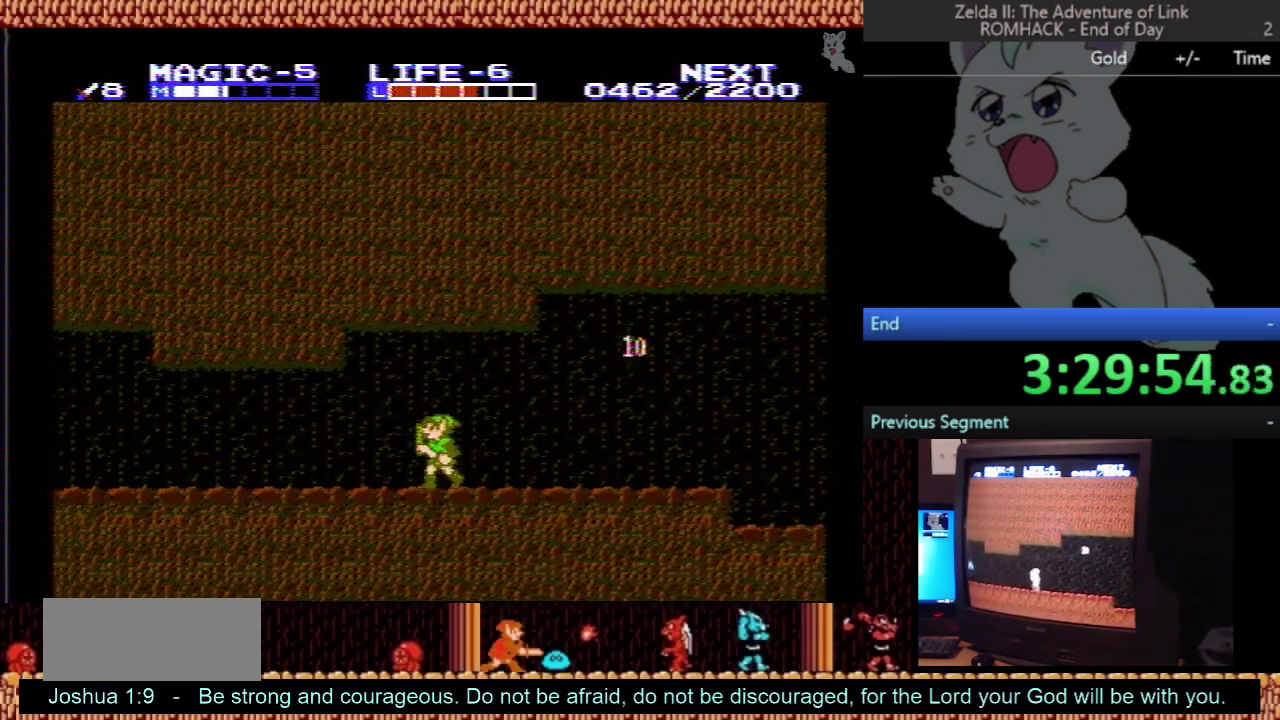
{"buttons": ["DPAD_LEFT"], "events": []}
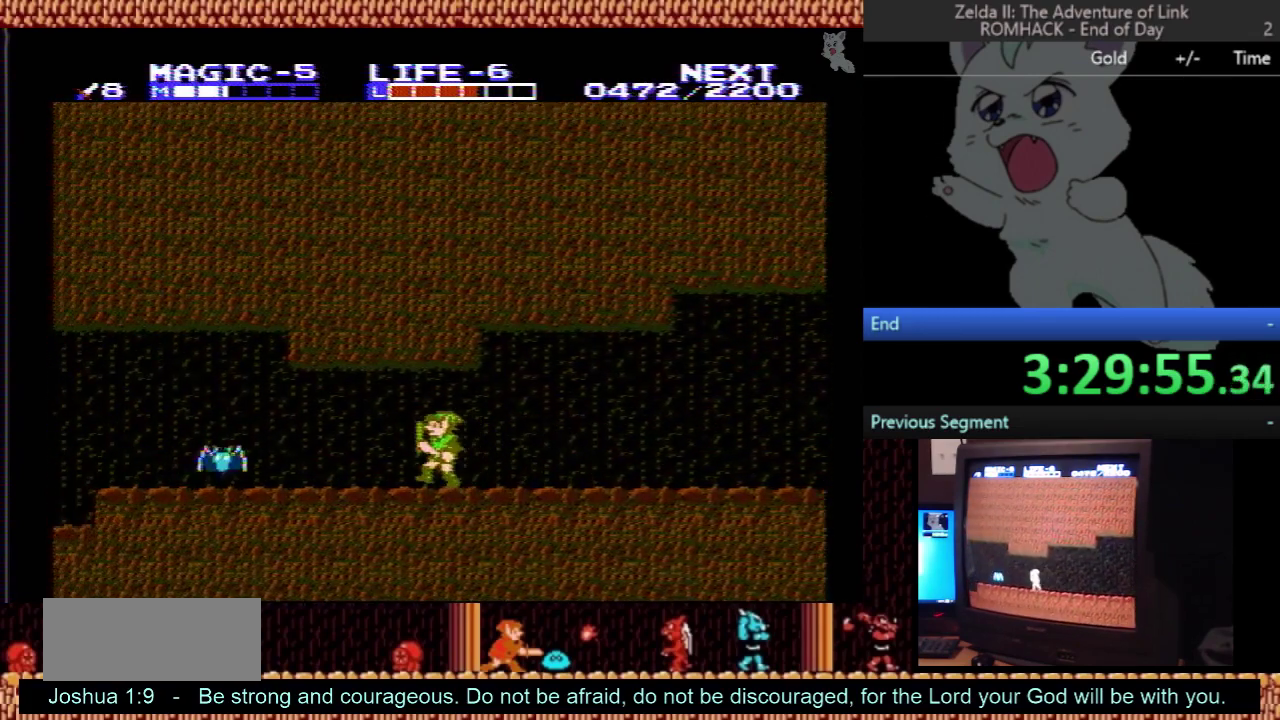
{"buttons": ["A", "B", "DPAD_LEFT"], "events": [[233, "A", "down"], [300, "DPAD_DOWN", "down"], [300, "DPAD_LEFT", "up"], [333, "B", "down"], [467, "DPAD_DOWN", "up"], [467, "DPAD_LEFT", "down"]]}
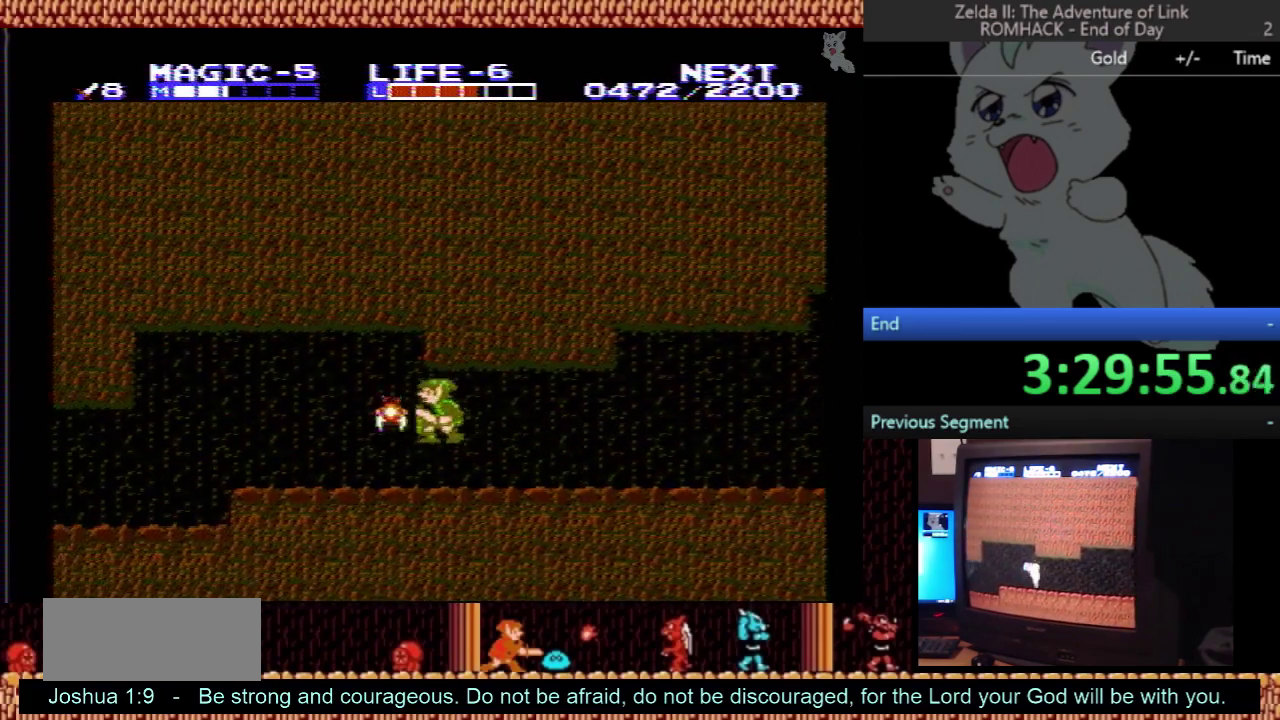
{"buttons": ["DPAD_LEFT"], "events": [[67, "A", "up"], [67, "B", "up"]]}
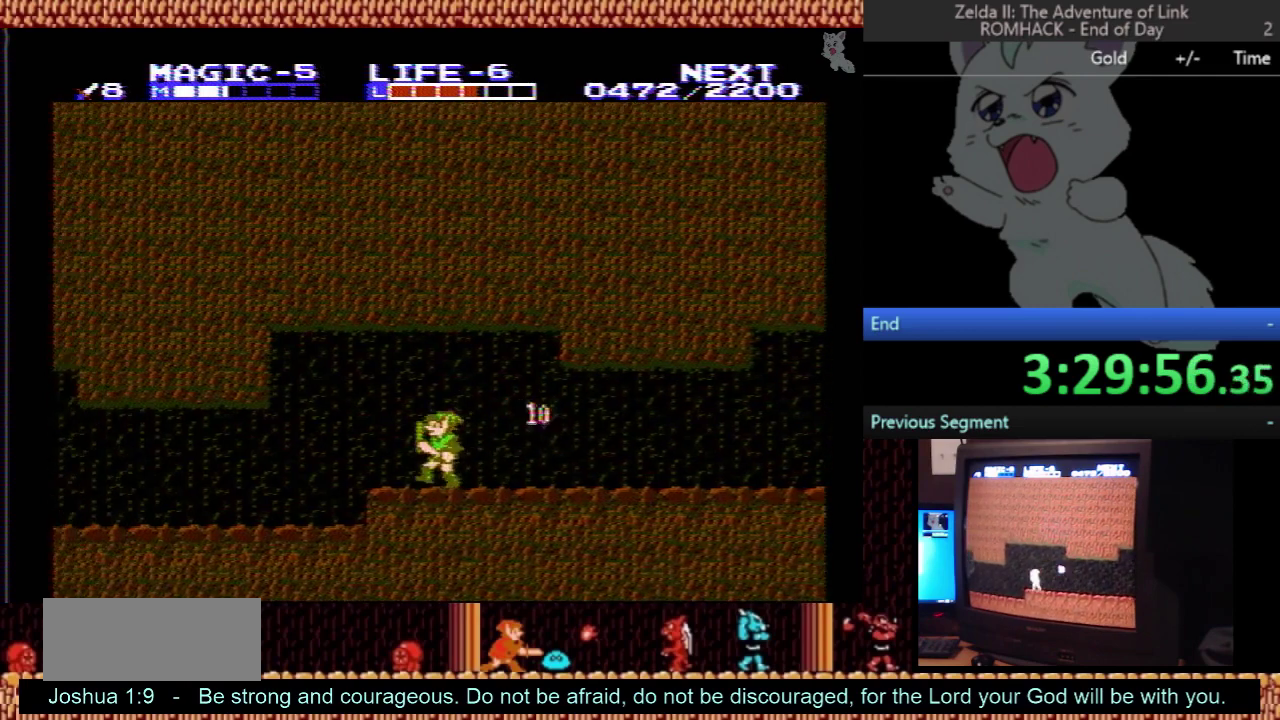
{"buttons": ["DPAD_LEFT"], "events": []}
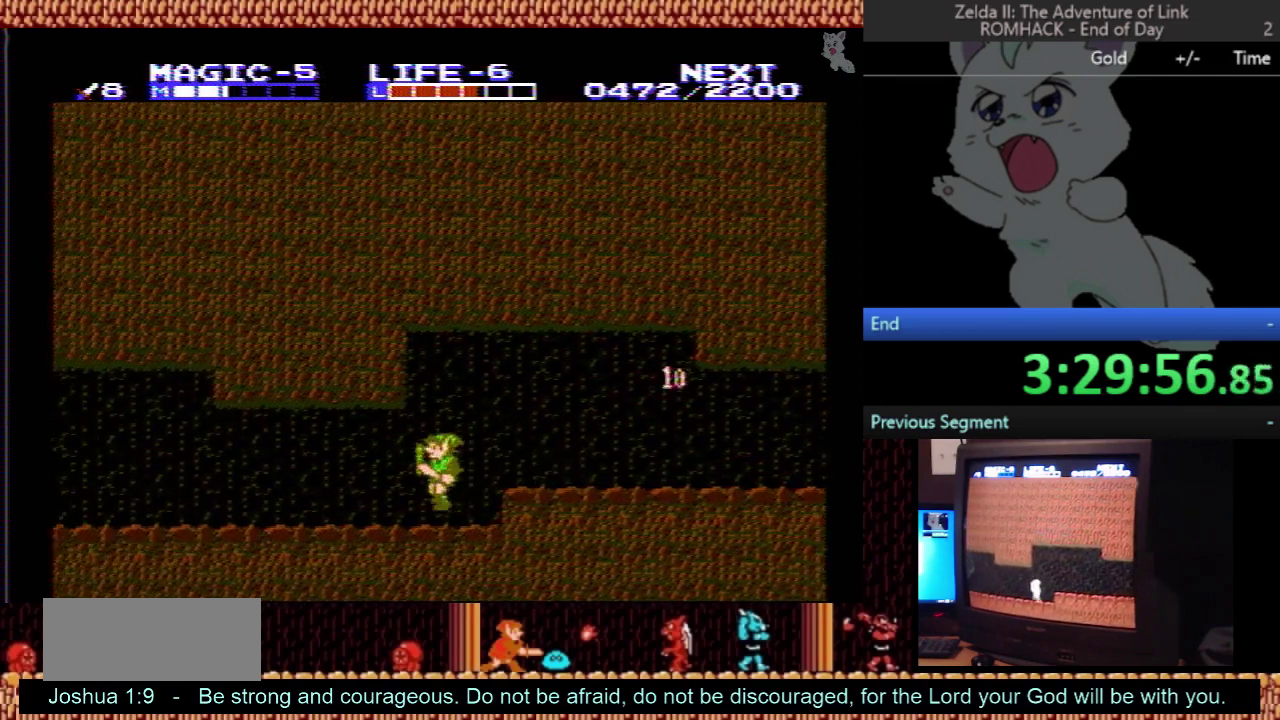
{"buttons": ["DPAD_LEFT"], "events": []}
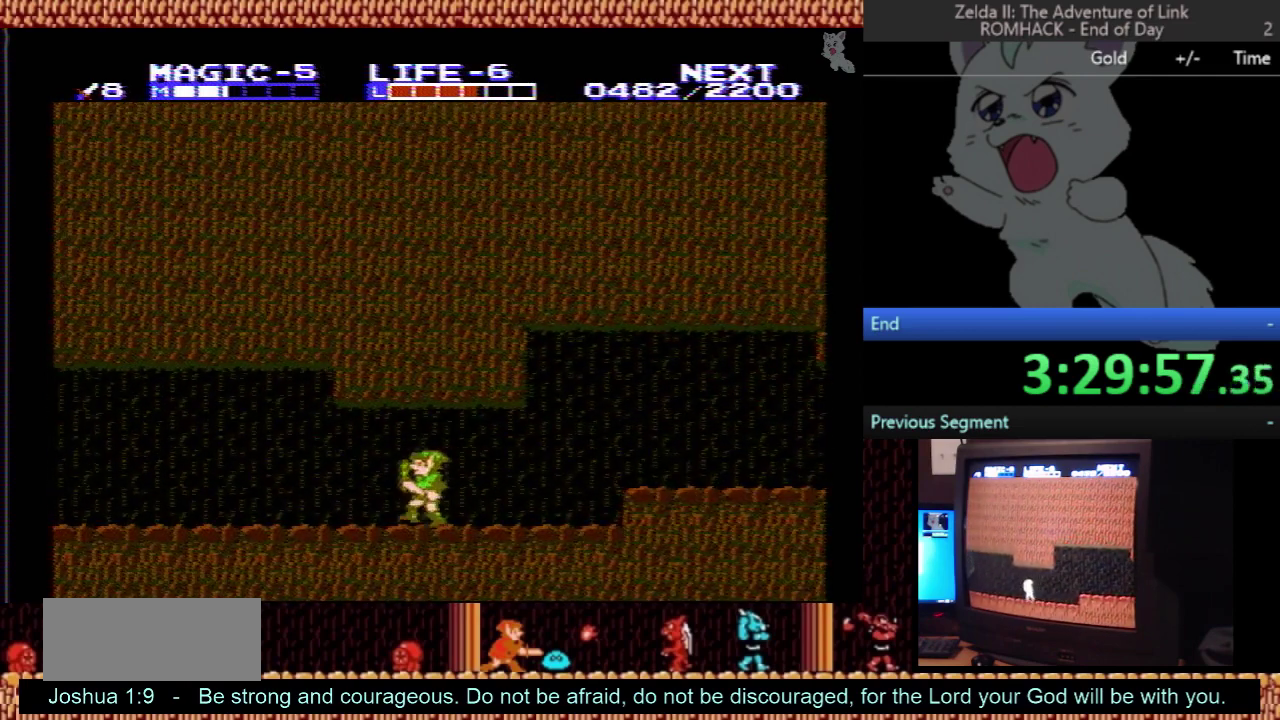
{"buttons": ["DPAD_LEFT"], "events": []}
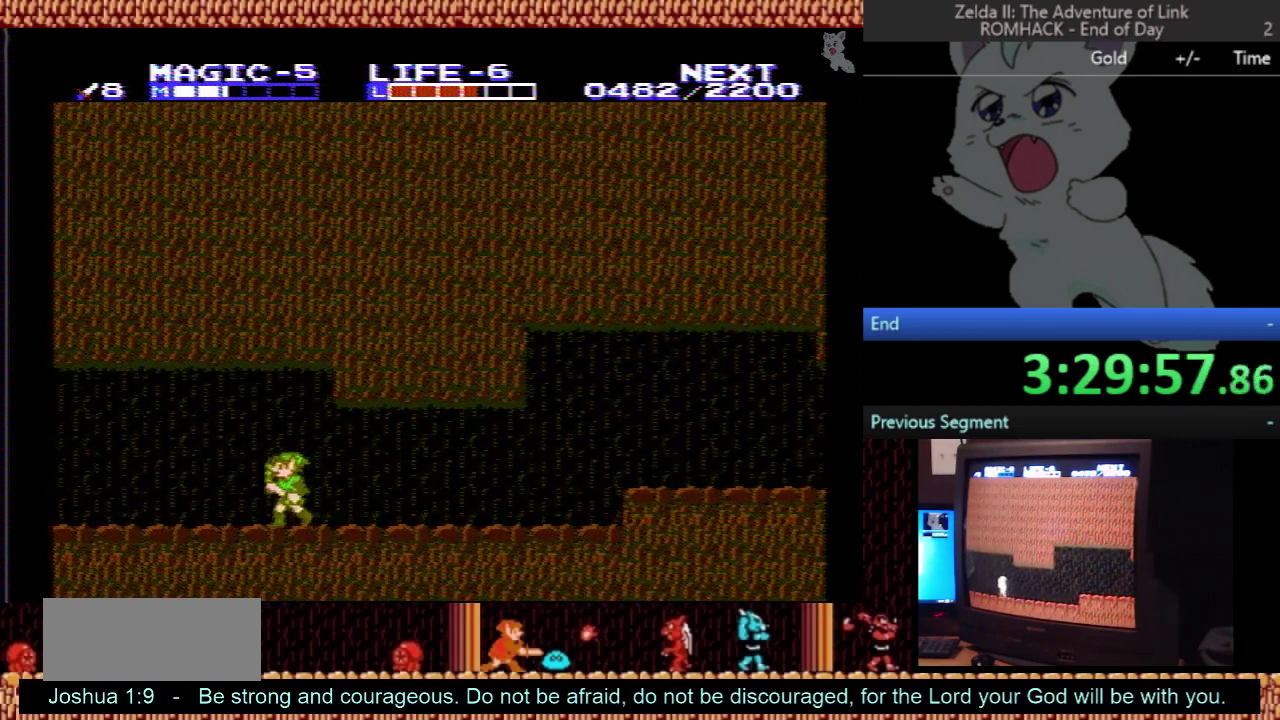
{"buttons": ["DPAD_LEFT"], "events": []}
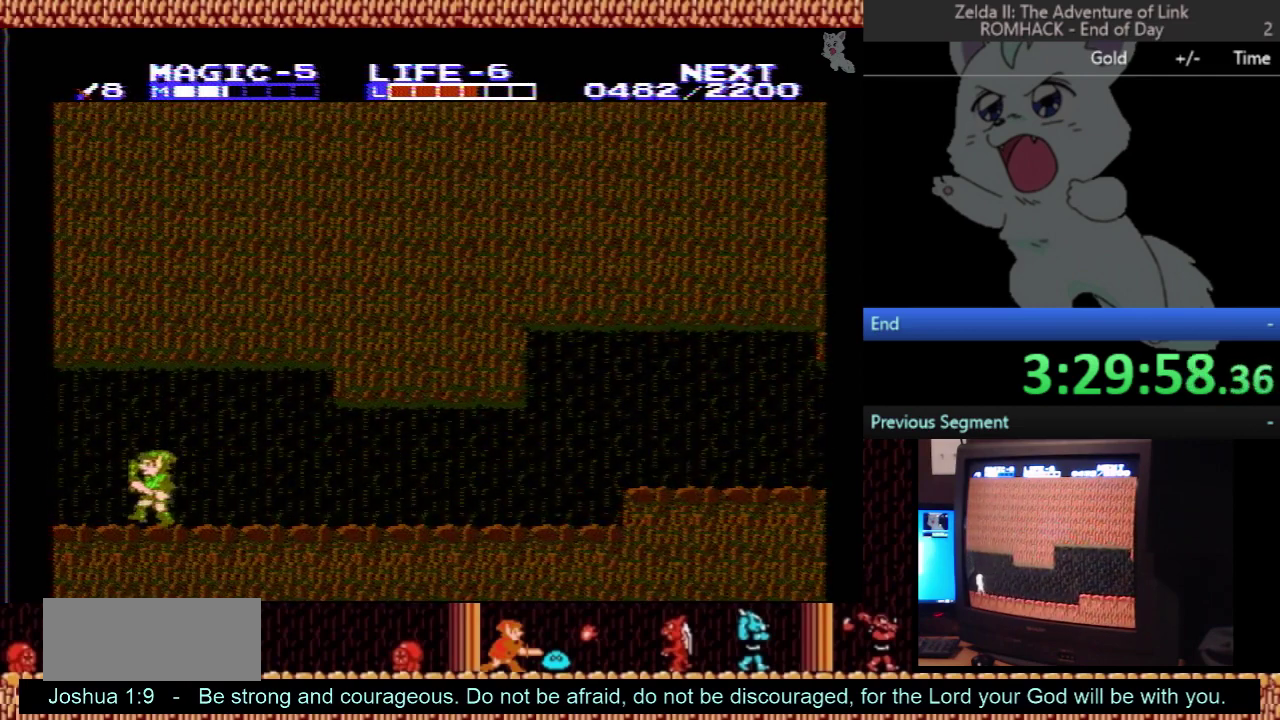
{"buttons": [], "events": [[433, "DPAD_LEFT", "up"]]}
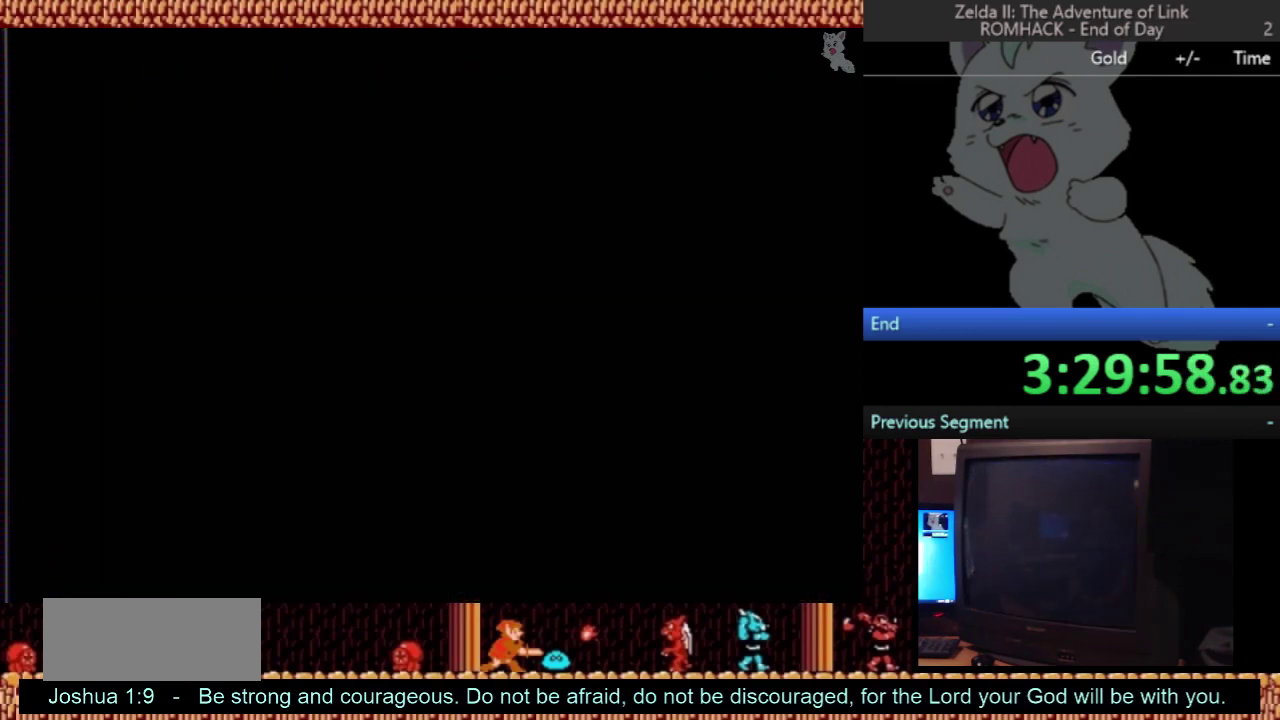
{"buttons": [], "events": []}
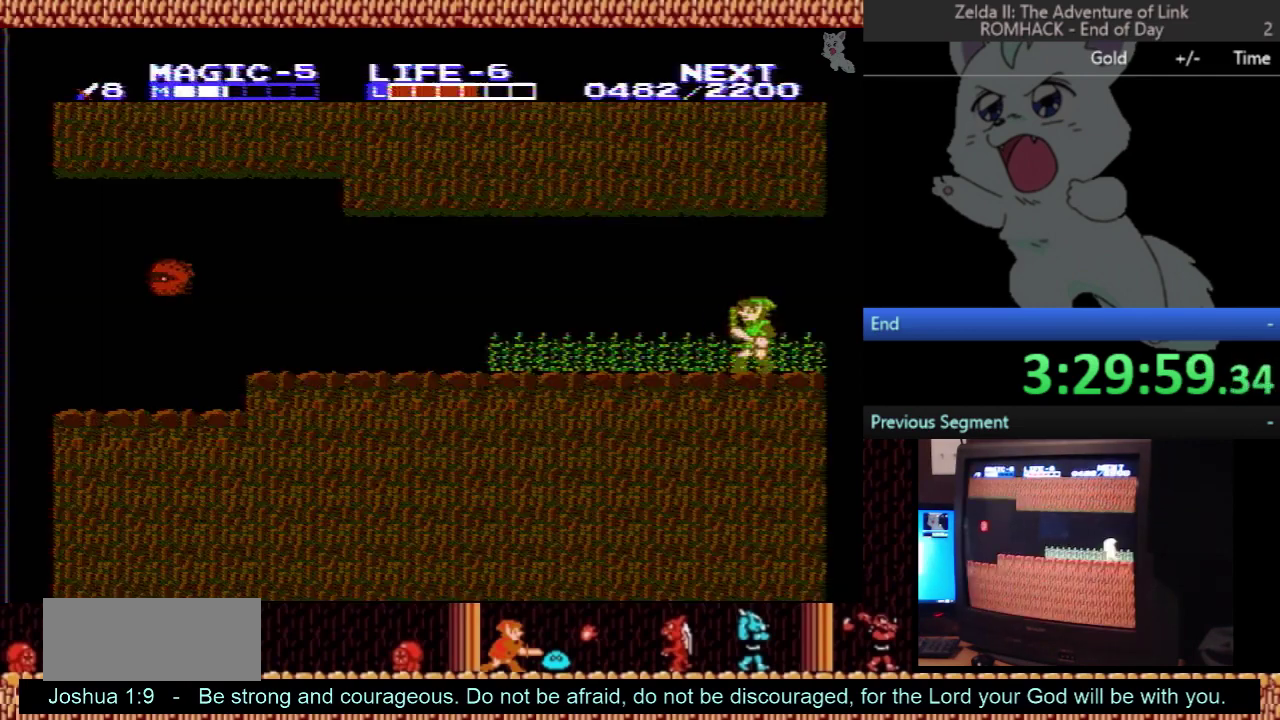
{"buttons": ["DPAD_LEFT"], "events": [[67, "DPAD_LEFT", "down"]]}
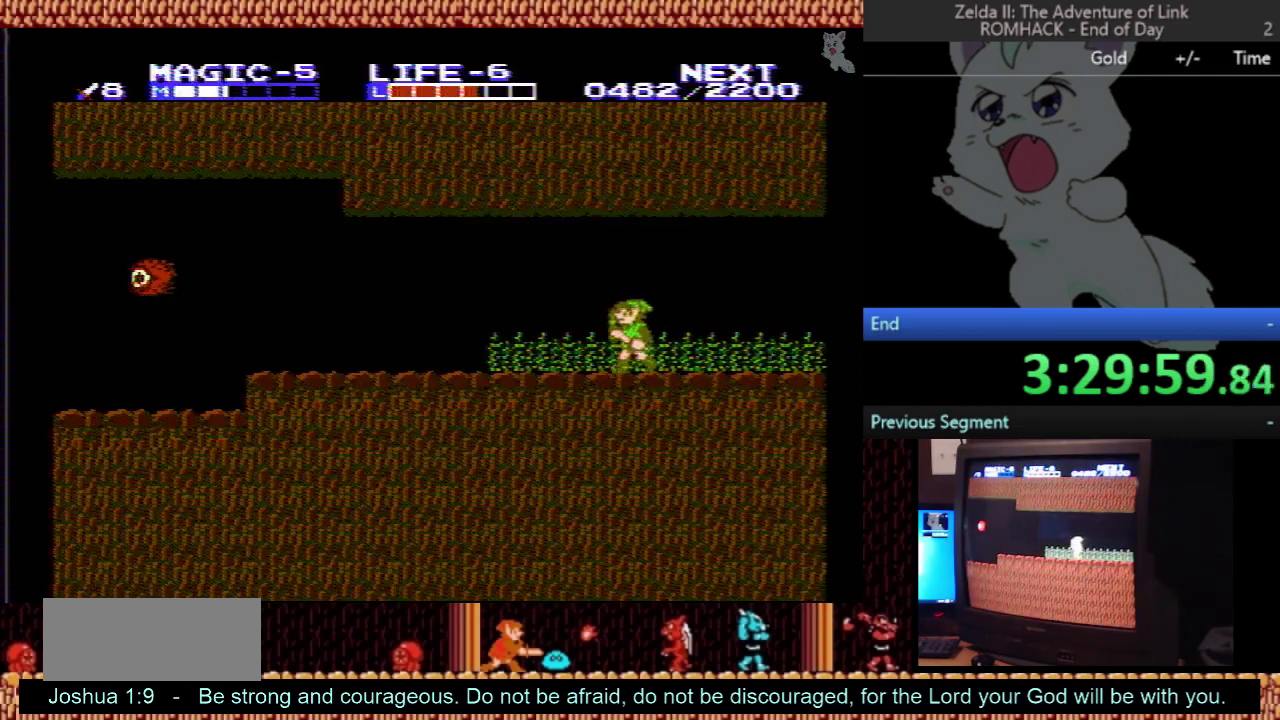
{"buttons": ["DPAD_LEFT"], "events": []}
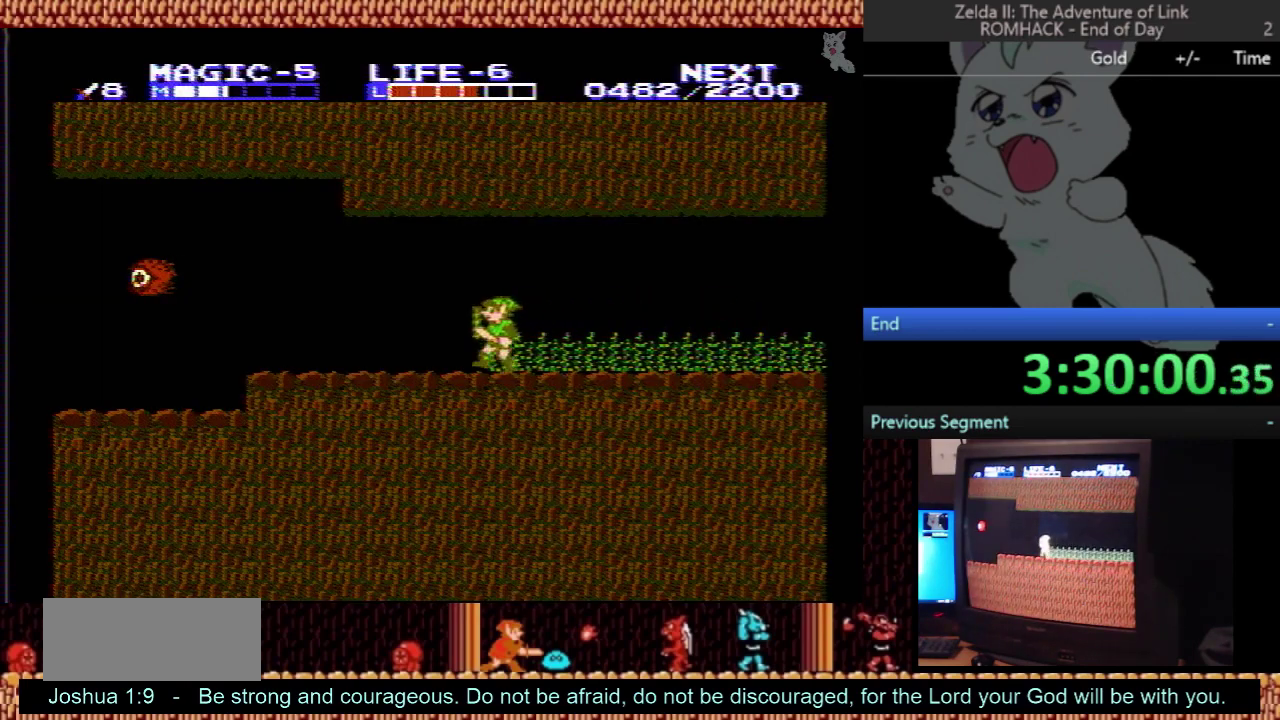
{"buttons": ["DPAD_LEFT"], "events": []}